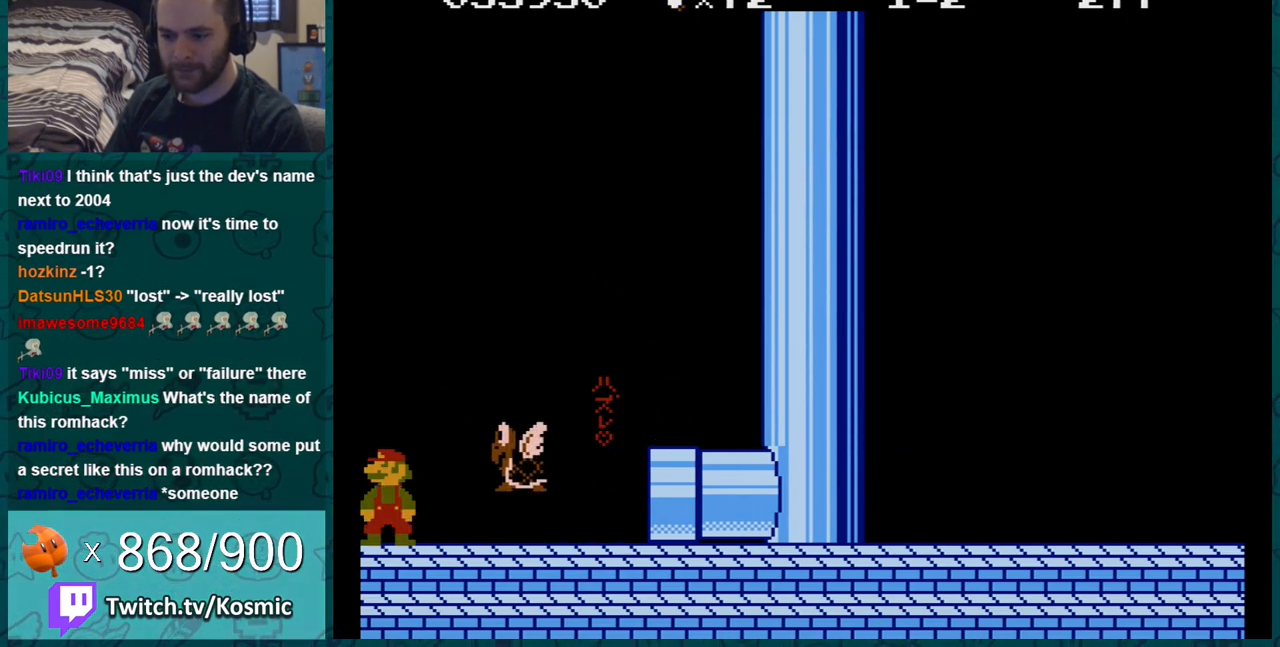
Gameplay with a controller (Nintendo layout); each line is a JSON object with the inputs held at the frame after it. "events" lists button and stick changes between this image and that frame as [ms after this image, input, new state], when the widget could be followed in between. Not read: L3 R3.
{"buttons": ["A", "B", "DPAD_RIGHT"], "events": [[234, "DPAD_DOWN", "down"], [351, "A", "down"], [384, "DPAD_RIGHT", "down"], [451, "DPAD_DOWN", "up"]]}
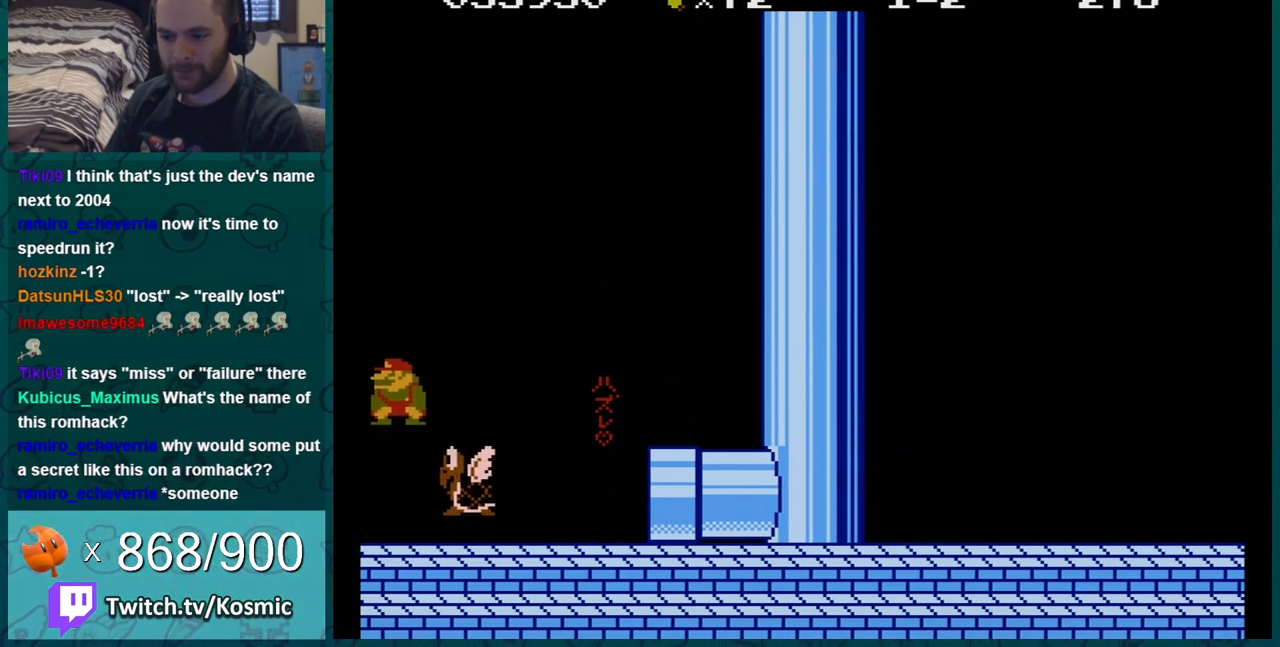
{"buttons": ["DPAD_LEFT"], "events": [[200, "DPAD_RIGHT", "up"], [233, "A", "up"], [250, "DPAD_LEFT", "down"], [317, "B", "up"]]}
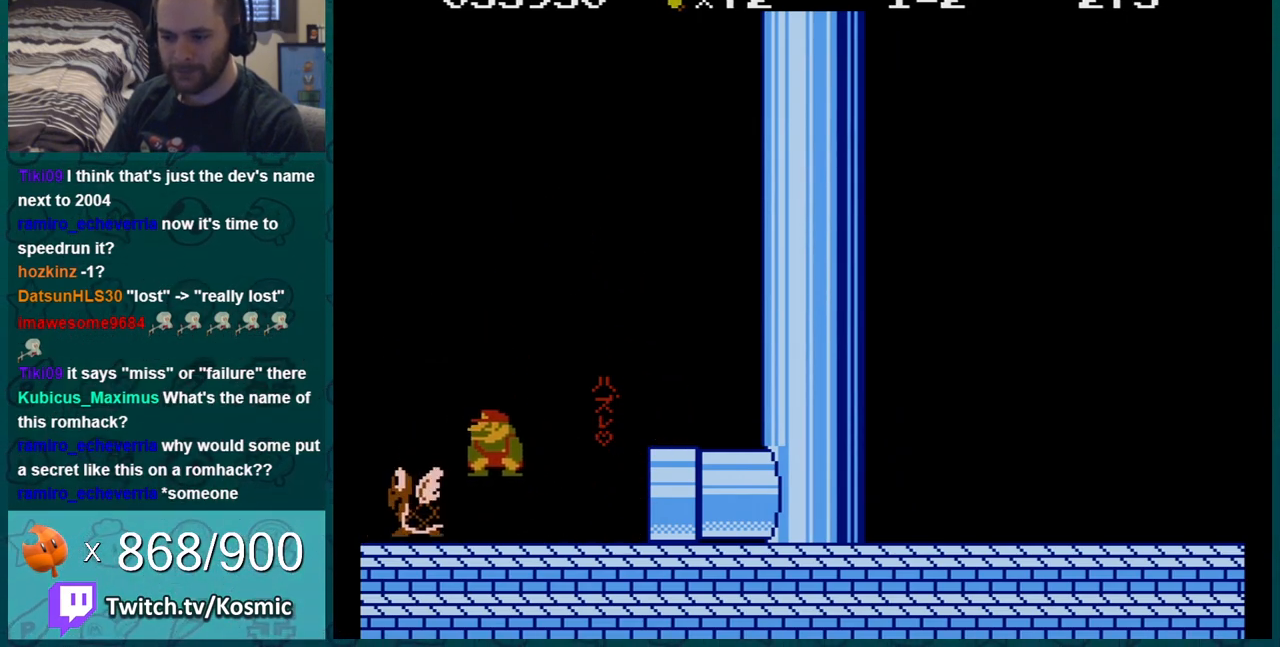
{"buttons": ["DPAD_UP", "DPAD_RIGHT"], "events": [[67, "DPAD_LEFT", "up"], [134, "DPAD_RIGHT", "down"], [234, "DPAD_UP", "down"], [301, "DPAD_UP", "up"], [434, "DPAD_UP", "down"]]}
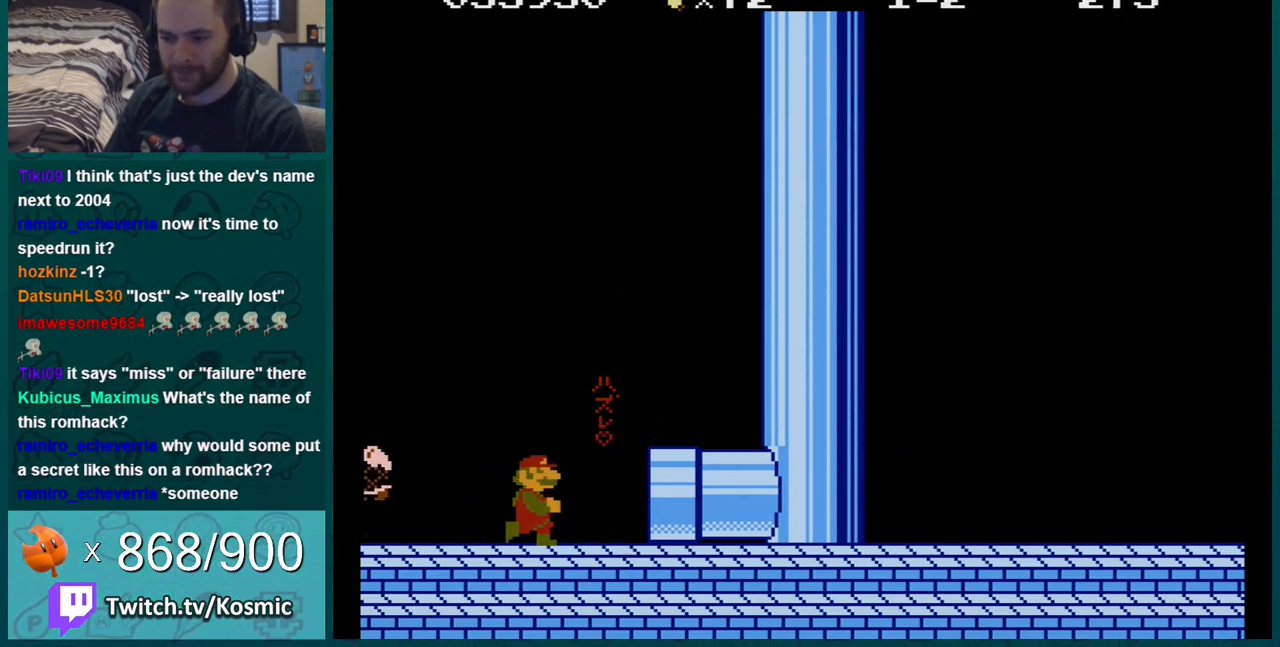
{"buttons": ["DPAD_LEFT"], "events": [[167, "DPAD_UP", "up"], [250, "DPAD_RIGHT", "up"], [450, "DPAD_LEFT", "down"]]}
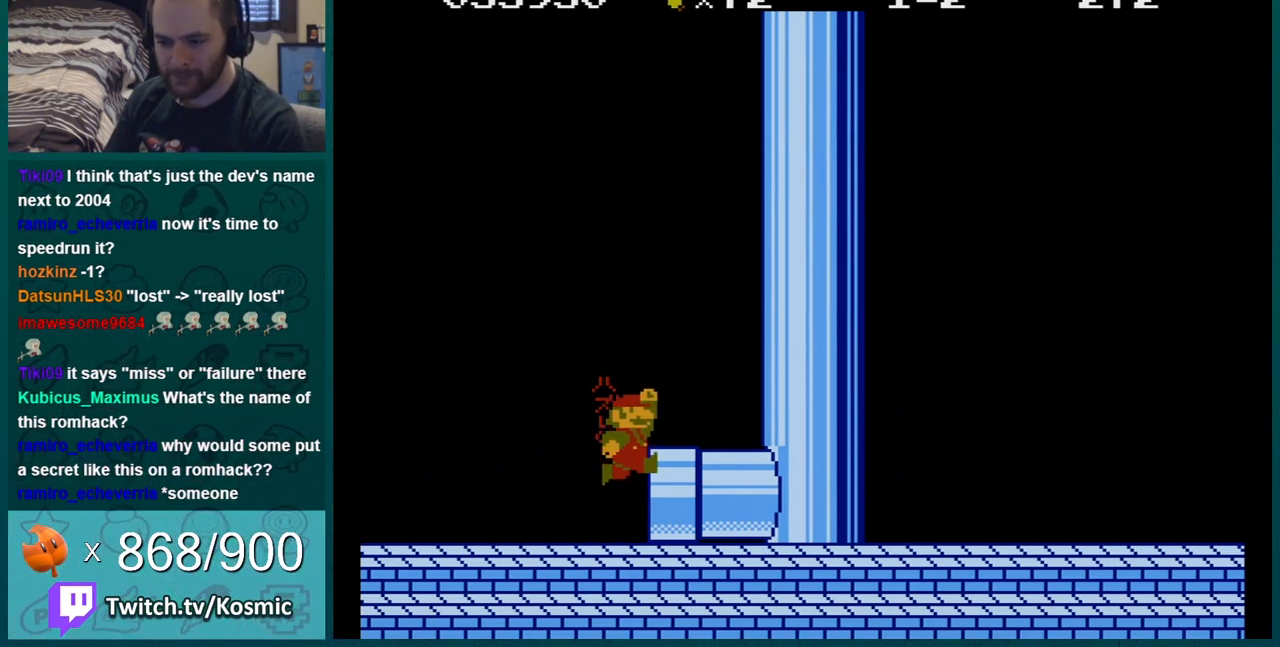
{"buttons": ["DPAD_RIGHT"], "events": [[467, "DPAD_LEFT", "up"], [501, "DPAD_RIGHT", "down"]]}
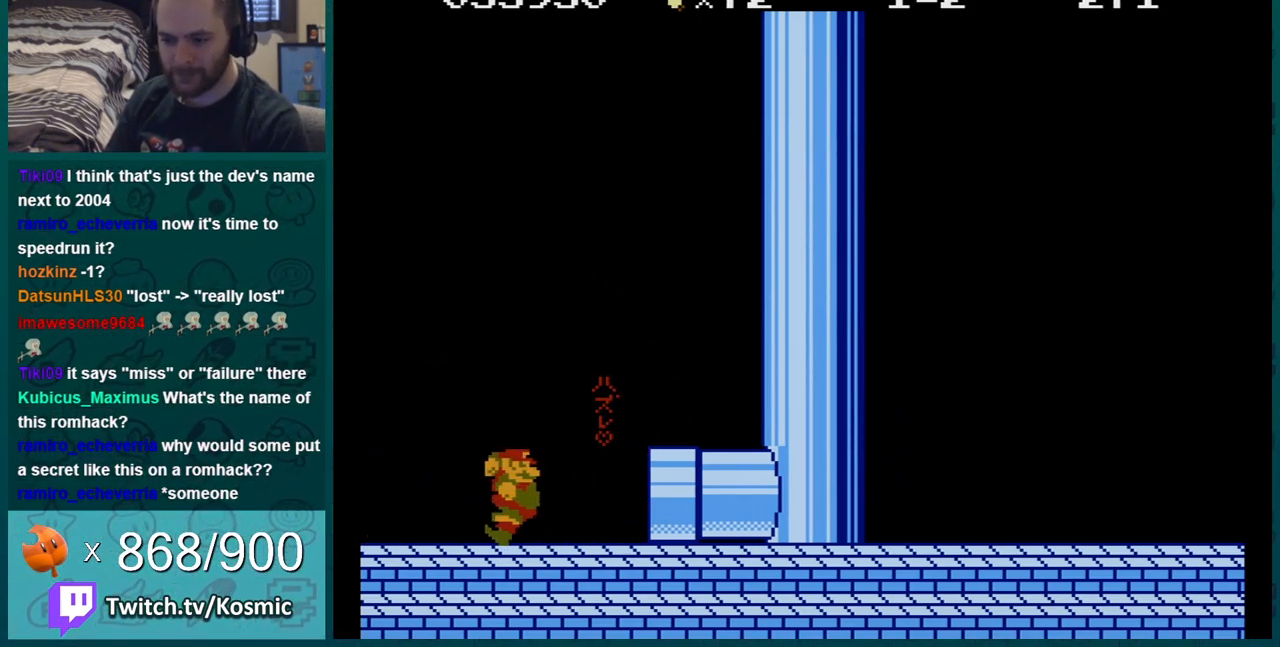
{"buttons": ["DPAD_RIGHT"], "events": []}
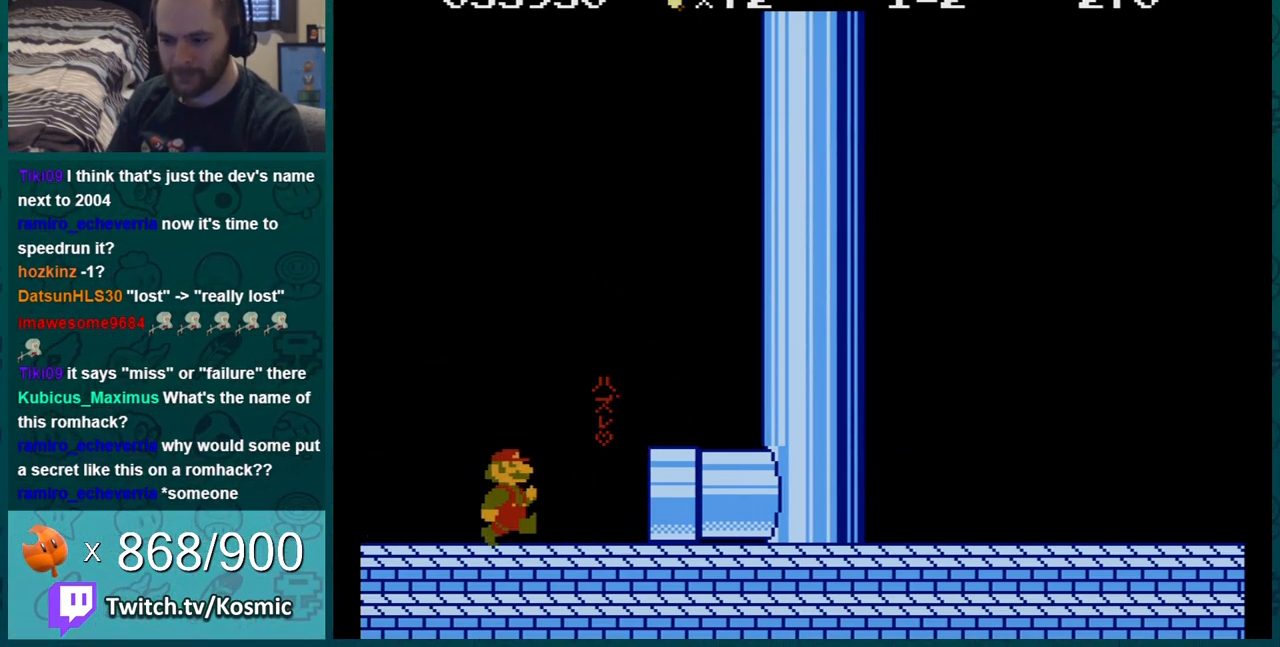
{"buttons": [], "events": [[367, "DPAD_RIGHT", "up"]]}
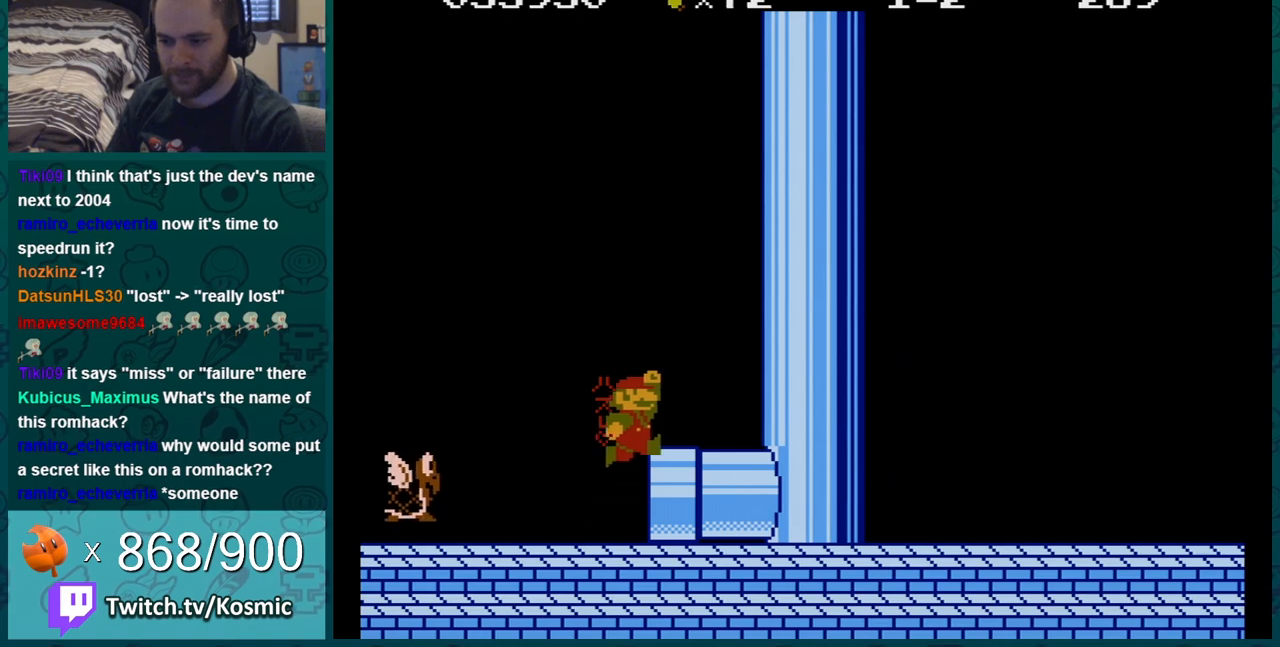
{"buttons": ["DPAD_LEFT"], "events": [[50, "DPAD_LEFT", "down"]]}
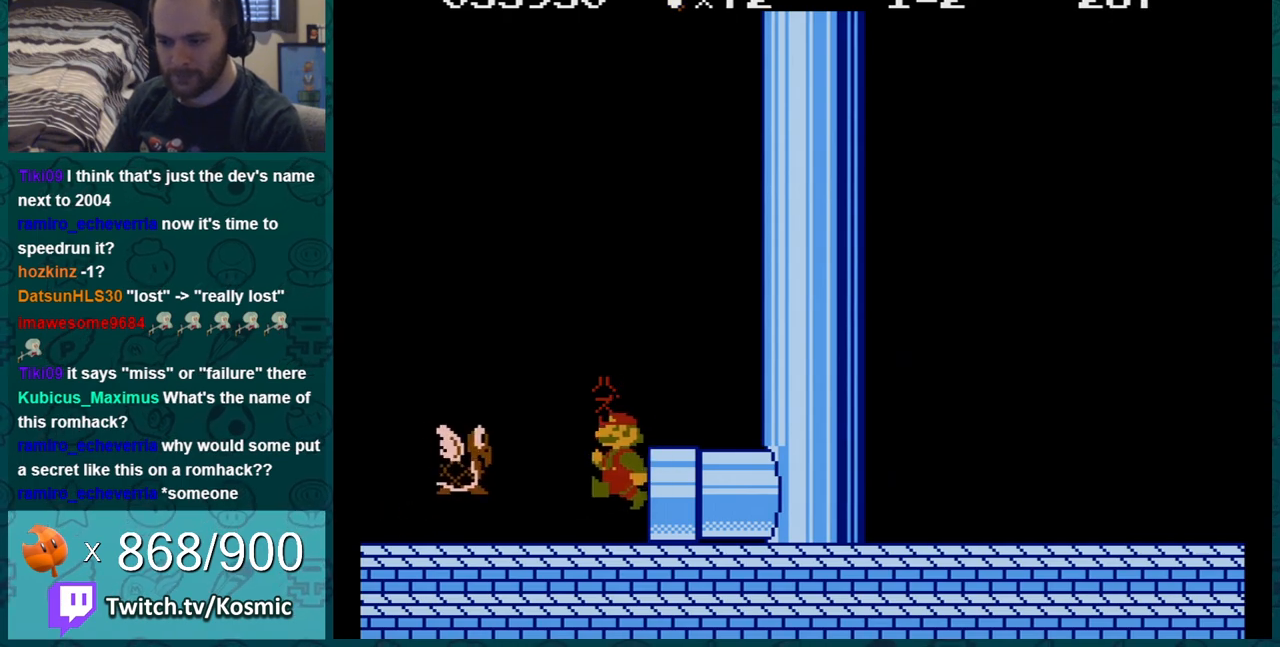
{"buttons": ["DPAD_RIGHT"], "events": [[200, "DPAD_LEFT", "up"], [233, "DPAD_RIGHT", "down"]]}
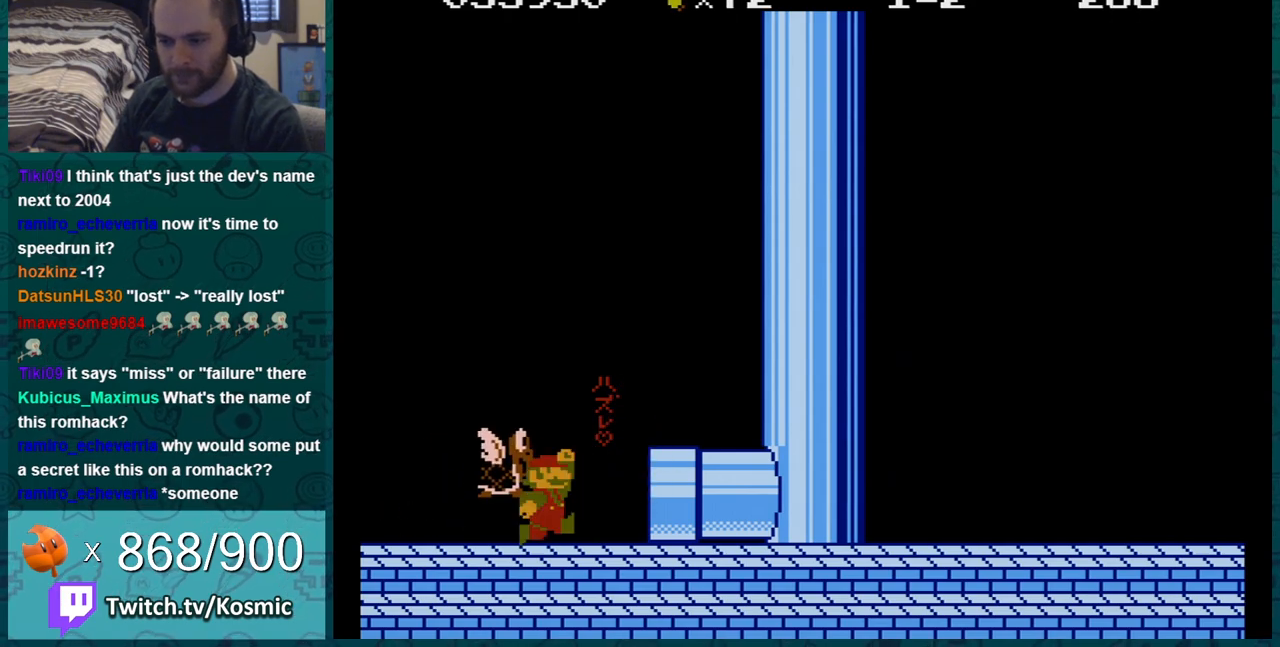
{"buttons": ["DPAD_LEFT"], "events": [[267, "DPAD_RIGHT", "up"], [384, "DPAD_LEFT", "down"]]}
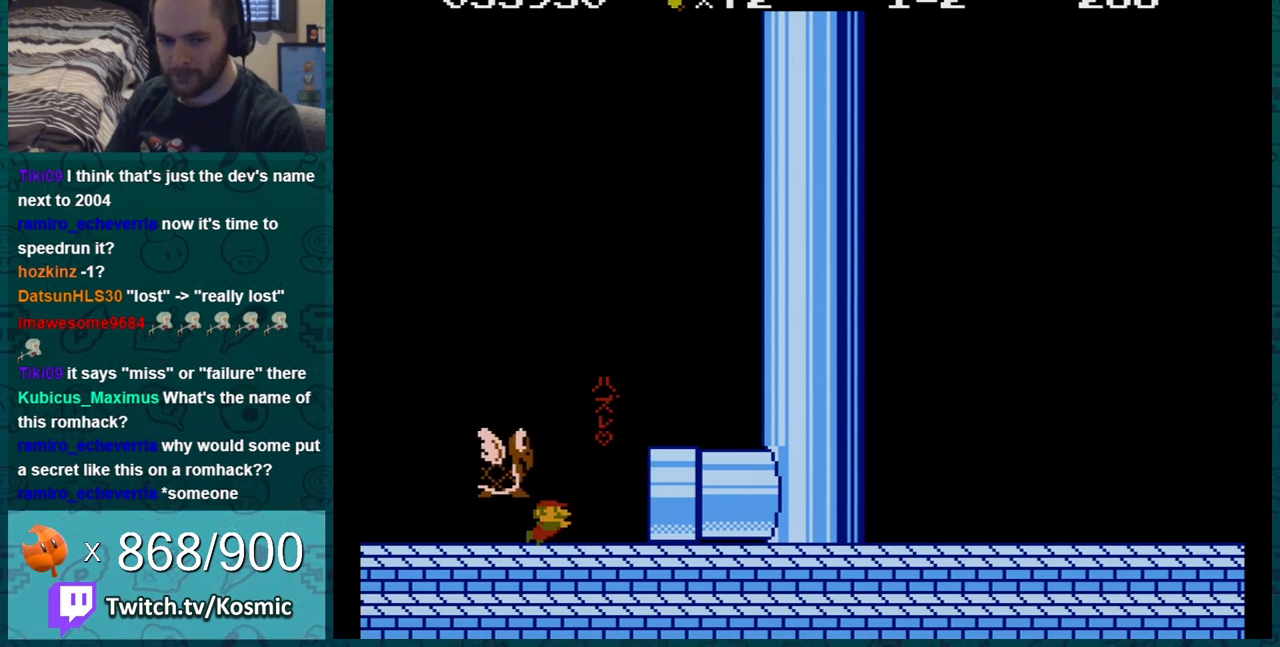
{"buttons": ["B", "DPAD_LEFT"], "events": [[267, "B", "down"]]}
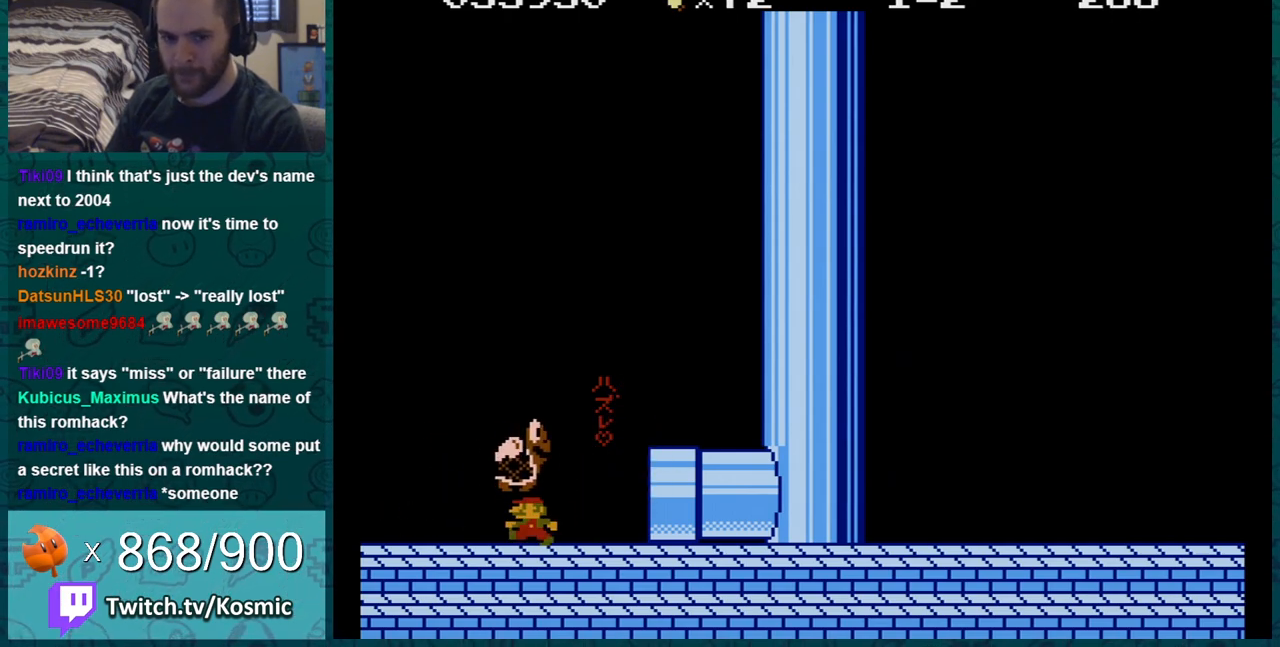
{"buttons": ["B"], "events": [[451, "DPAD_LEFT", "up"]]}
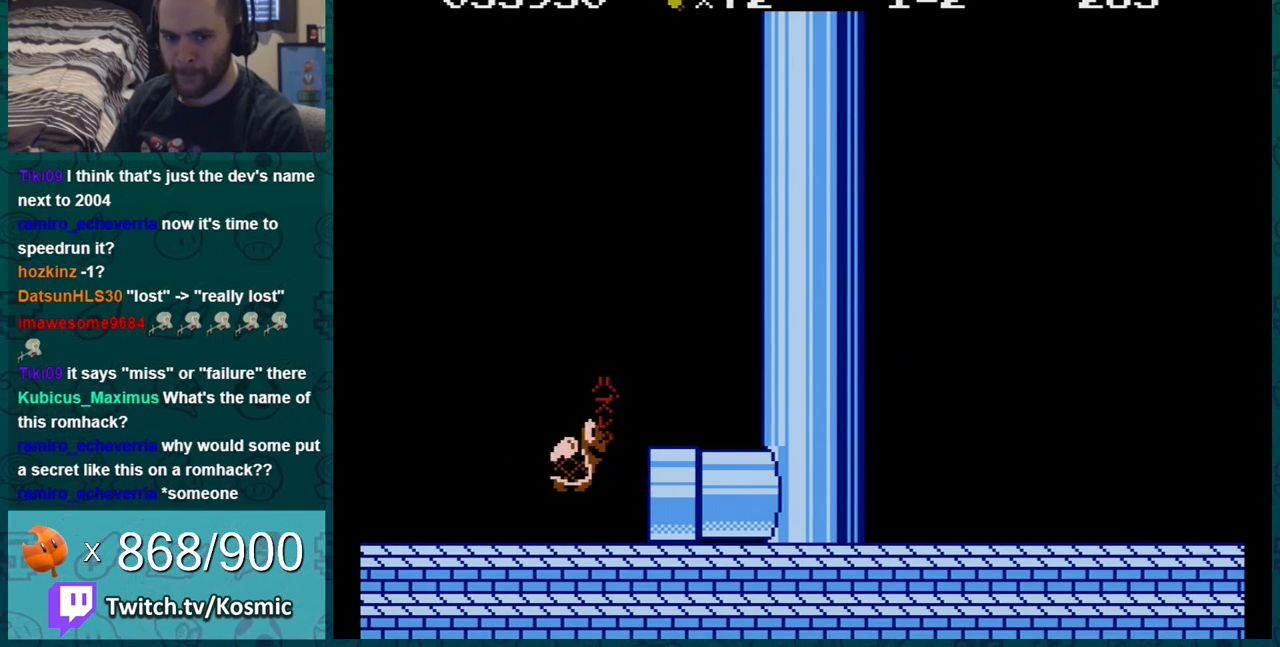
{"buttons": ["DPAD_UP", "DPAD_RIGHT"], "events": [[100, "DPAD_RIGHT", "down"], [133, "B", "up"], [500, "DPAD_UP", "down"]]}
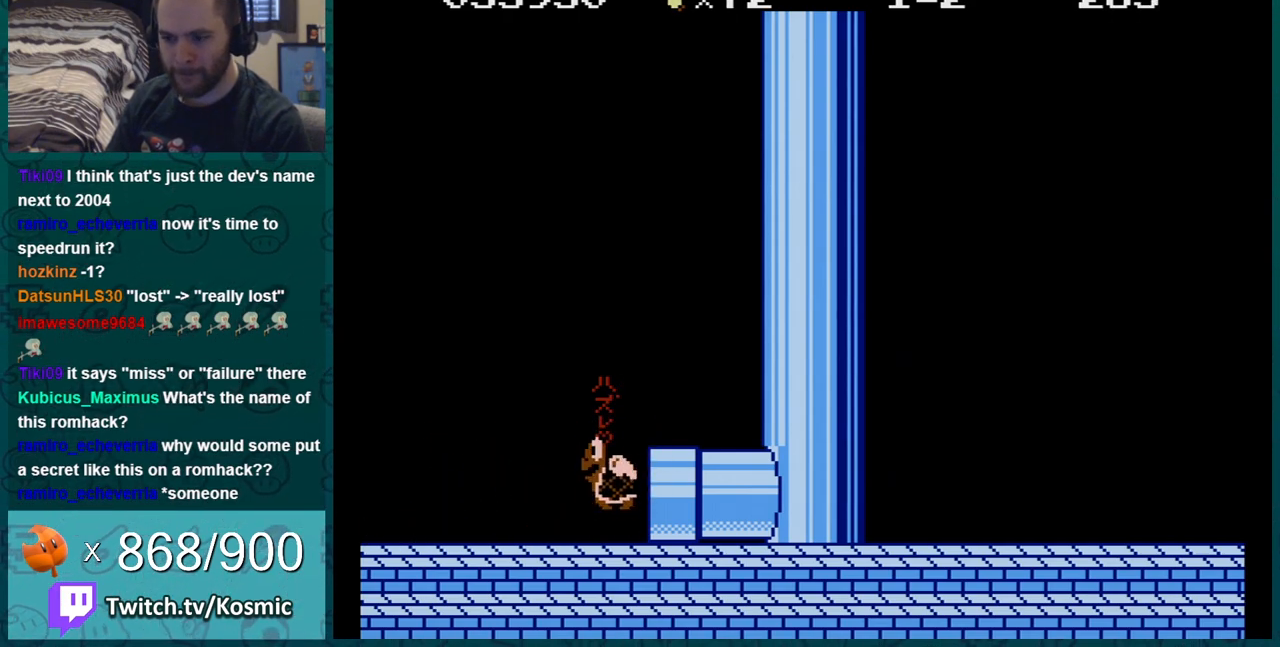
{"buttons": ["A", "DPAD_RIGHT"], "events": [[267, "DPAD_UP", "up"], [484, "A", "down"]]}
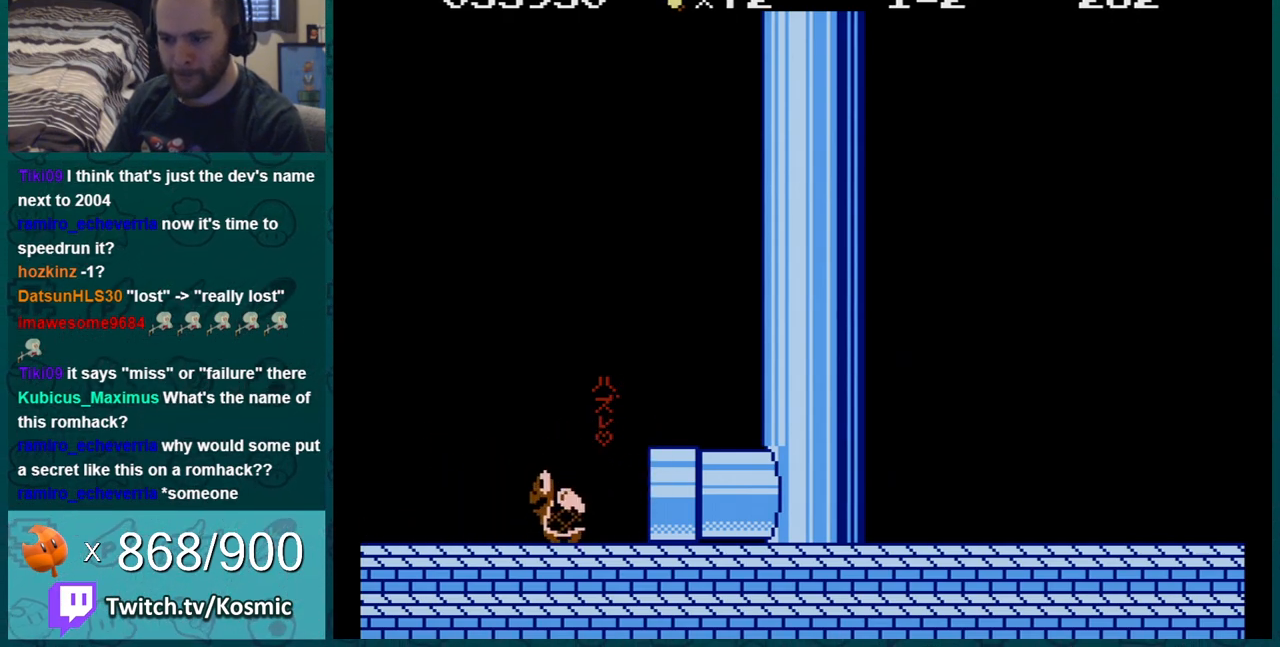
{"buttons": ["DPAD_LEFT"], "events": [[16, "A", "up"], [16, "DPAD_RIGHT", "up"], [166, "DPAD_LEFT", "down"]]}
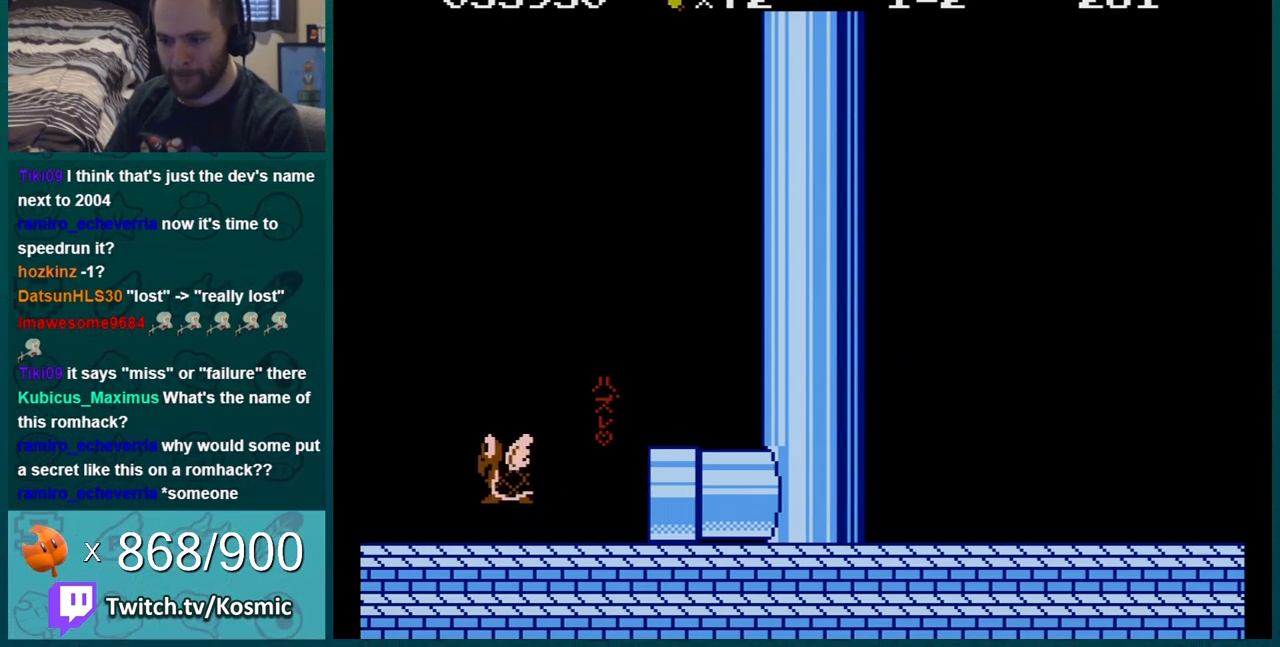
{"buttons": ["DPAD_RIGHT"], "events": [[167, "DPAD_LEFT", "up"], [184, "DPAD_RIGHT", "down"]]}
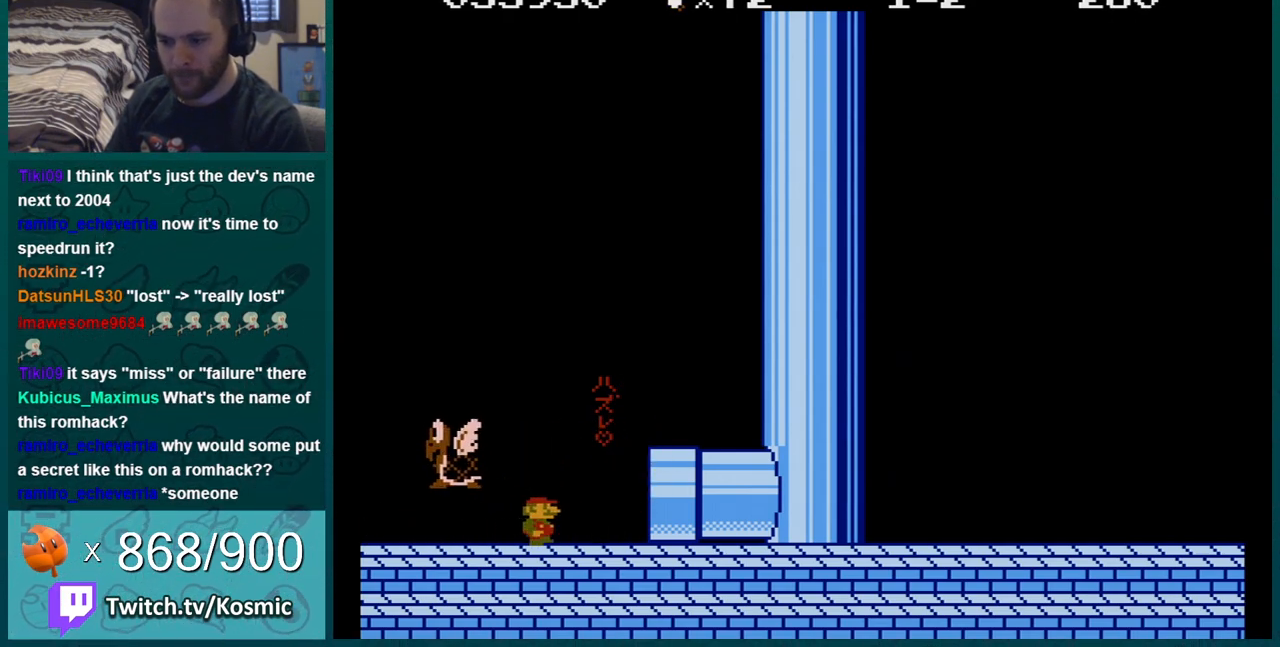
{"buttons": ["DPAD_LEFT"], "events": [[383, "DPAD_RIGHT", "up"], [500, "DPAD_LEFT", "down"]]}
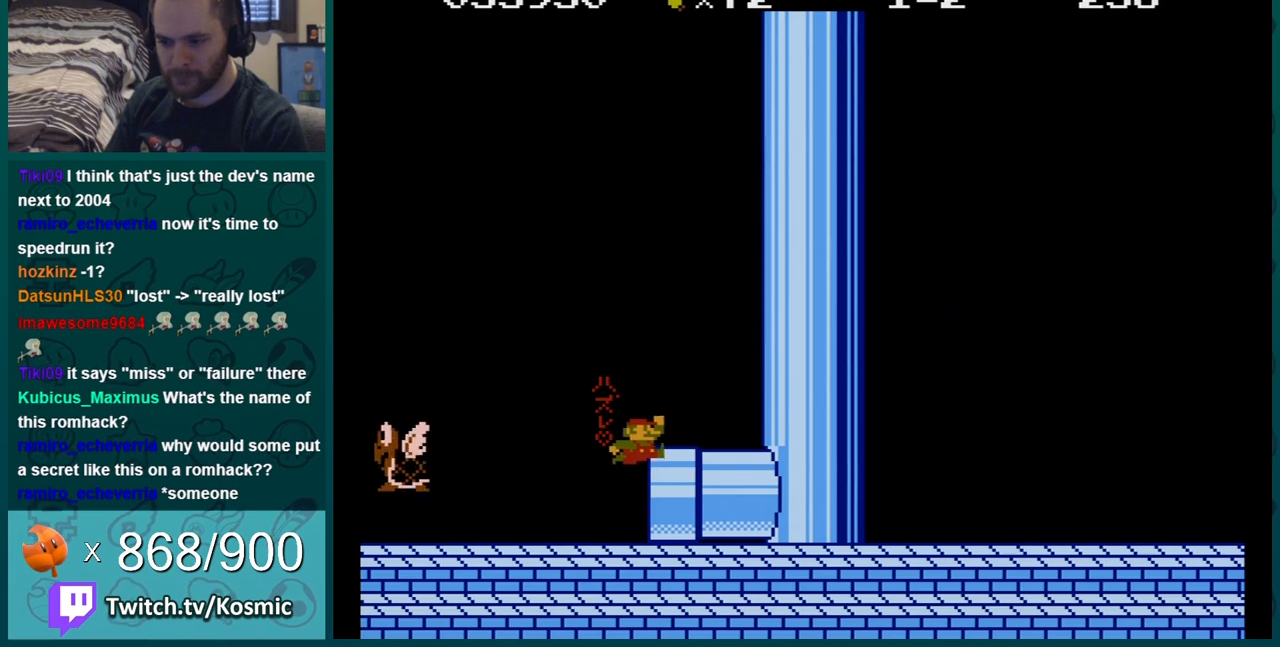
{"buttons": ["DPAD_LEFT"], "events": []}
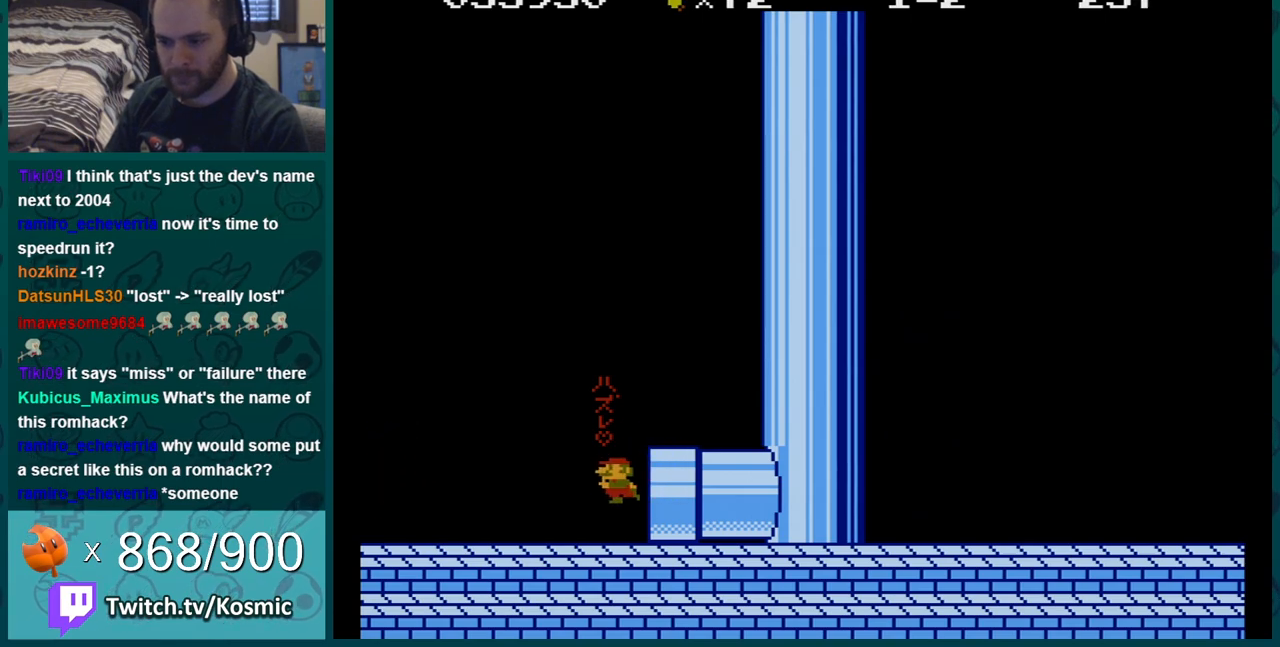
{"buttons": ["DPAD_RIGHT"], "events": [[317, "DPAD_LEFT", "up"], [417, "DPAD_RIGHT", "down"]]}
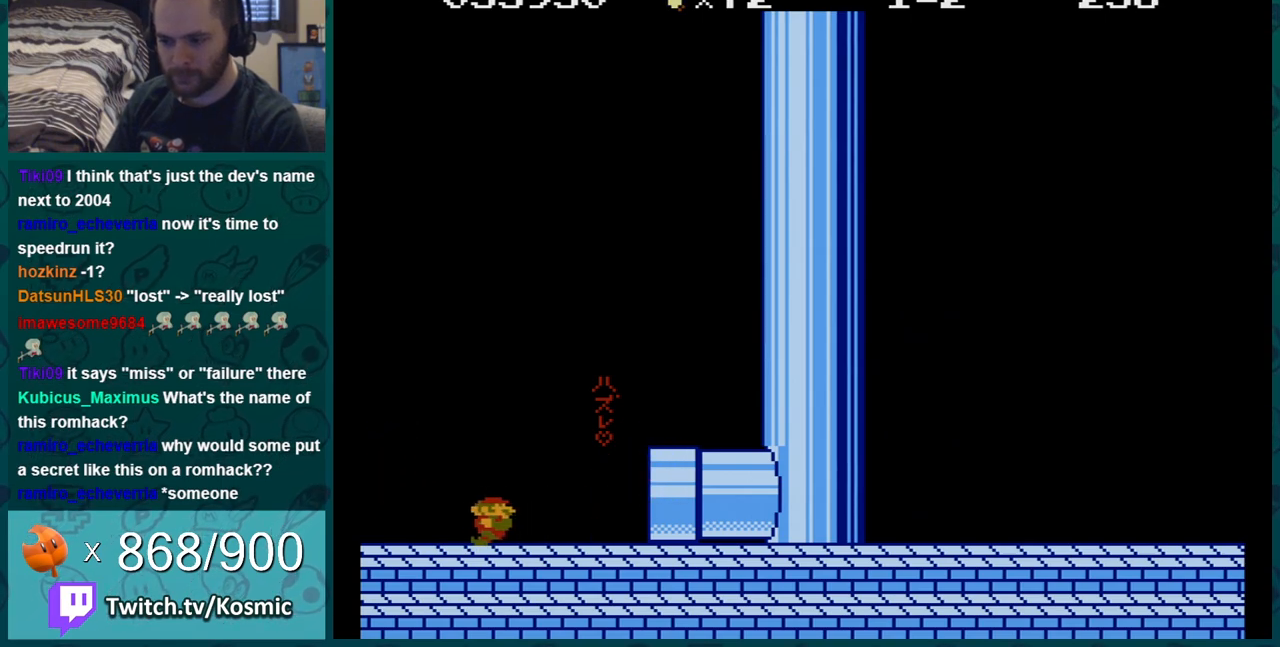
{"buttons": ["DPAD_RIGHT"], "events": []}
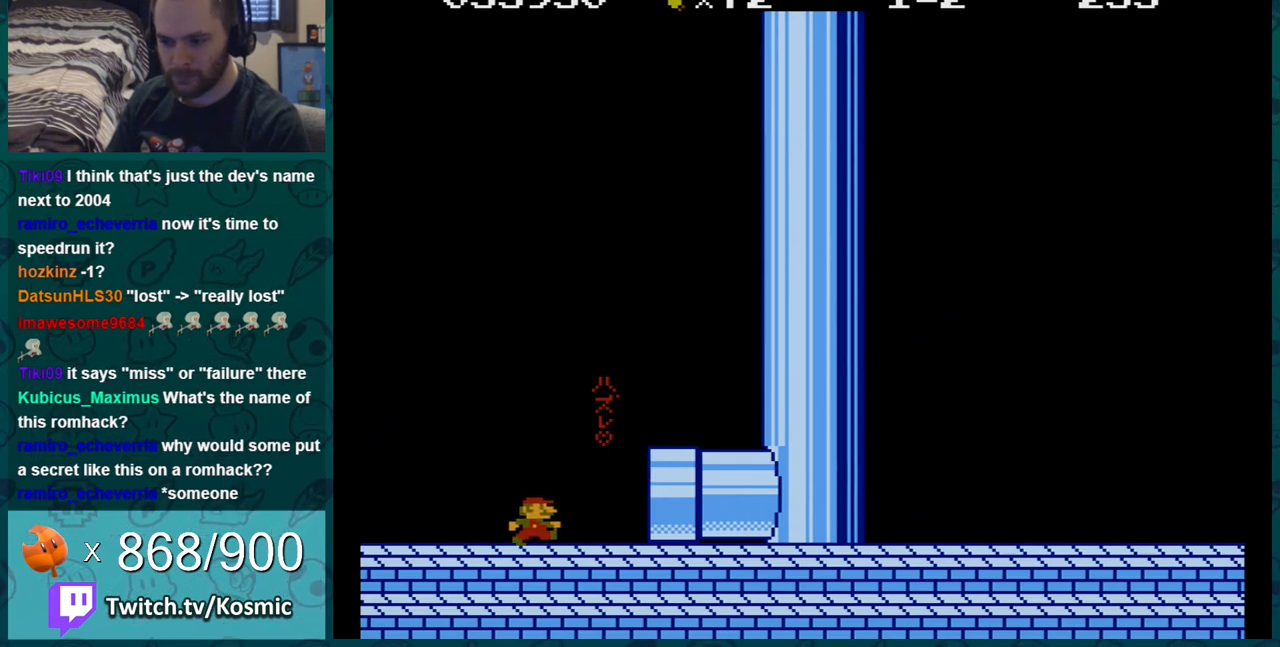
{"buttons": ["DPAD_LEFT"], "events": [[183, "A", "down"], [217, "A", "up"], [217, "DPAD_RIGHT", "up"], [367, "DPAD_LEFT", "down"]]}
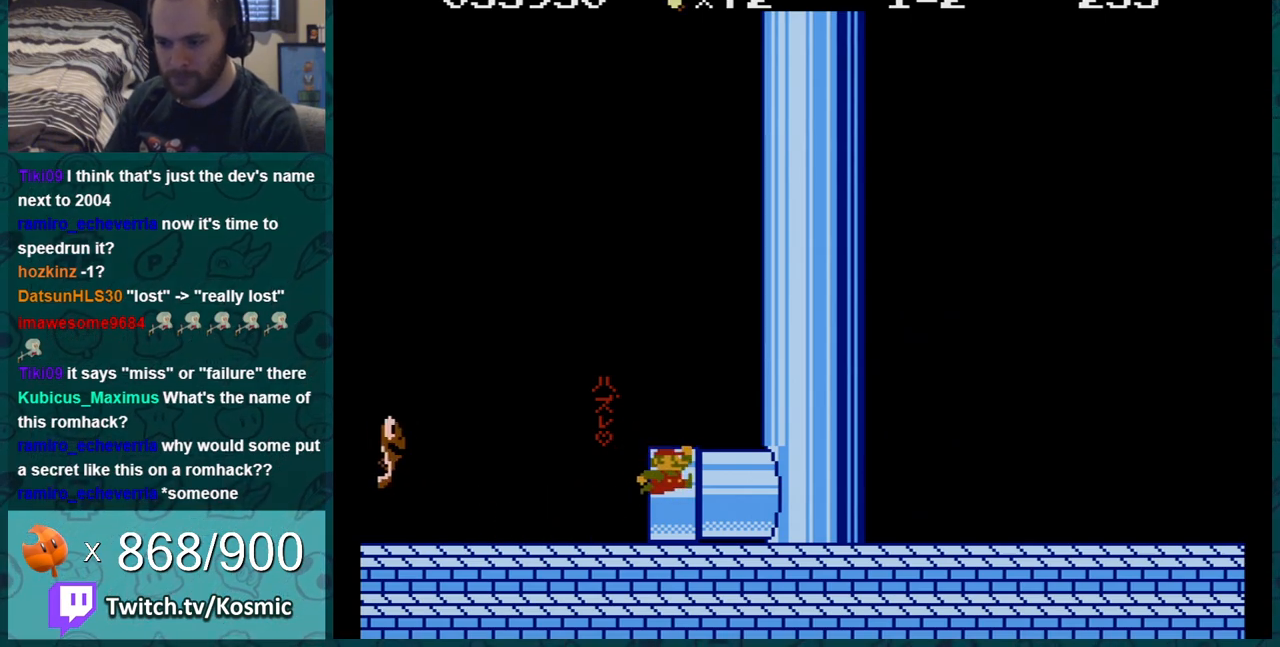
{"buttons": ["DPAD_LEFT"], "events": [[250, "DPAD_LEFT", "up"], [351, "DPAD_LEFT", "down"]]}
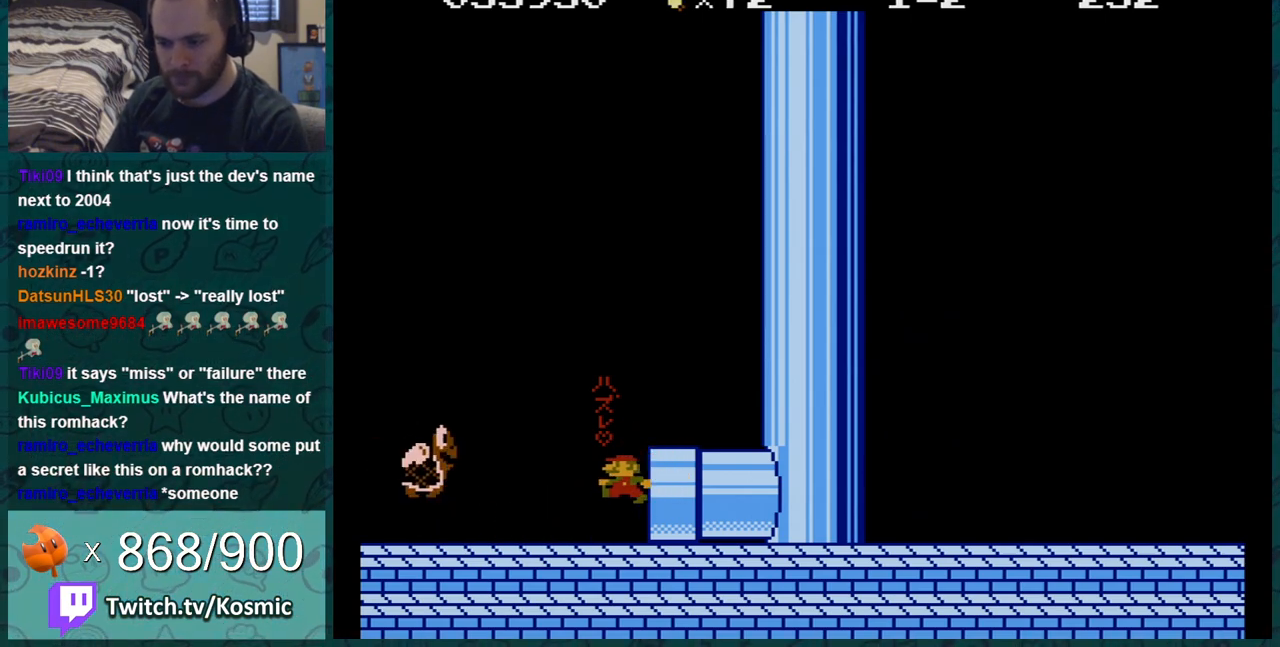
{"buttons": ["A", "B", "DPAD_LEFT"], "events": [[100, "DPAD_LEFT", "up"], [183, "B", "down"], [217, "A", "down"], [217, "DPAD_LEFT", "down"]]}
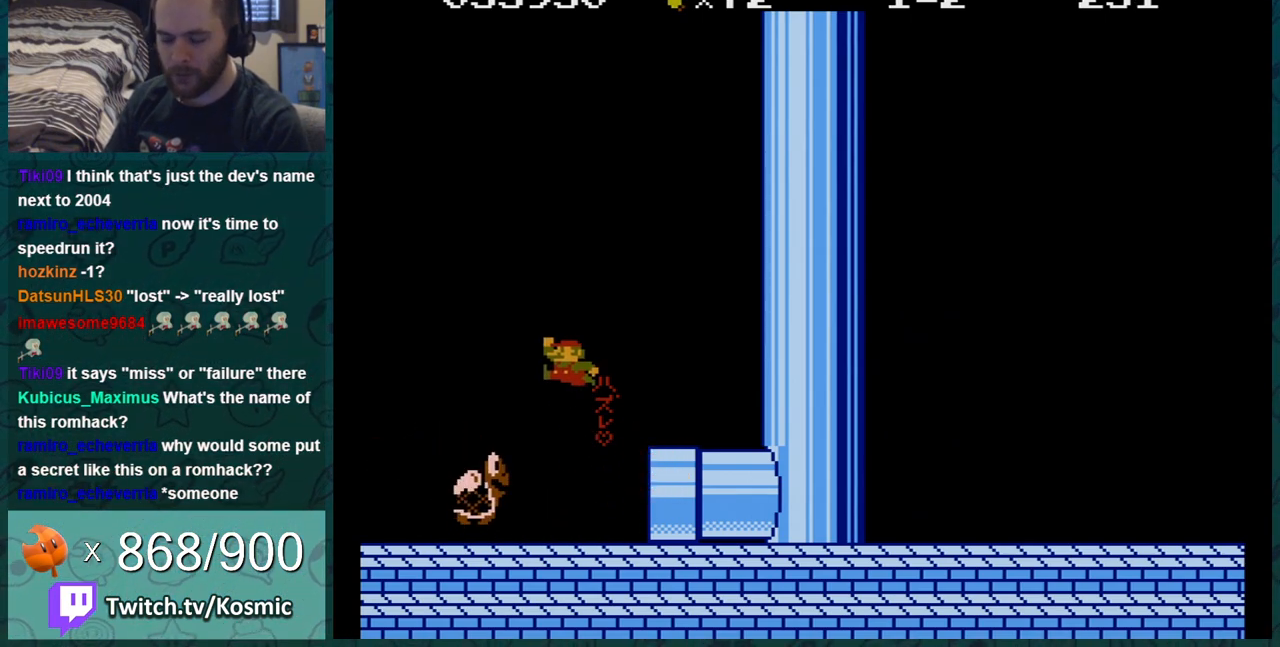
{"buttons": ["B"], "events": [[250, "A", "up"], [434, "DPAD_LEFT", "up"]]}
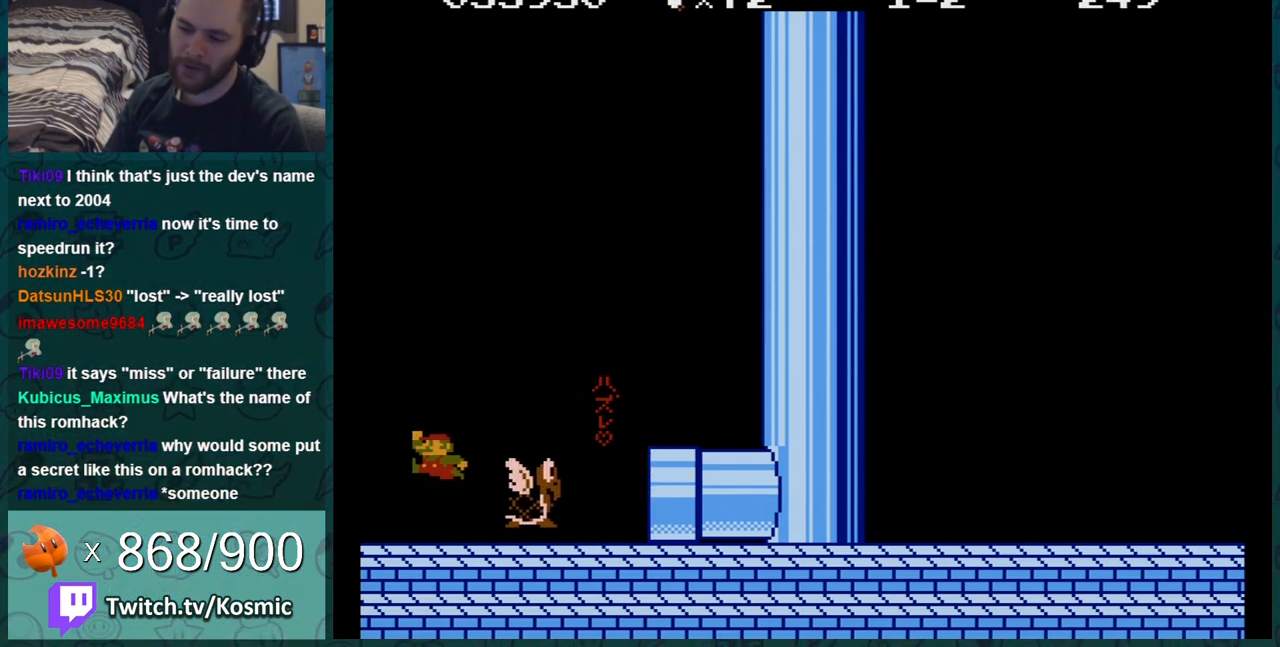
{"buttons": ["B", "DPAD_RIGHT"], "events": [[467, "DPAD_RIGHT", "down"]]}
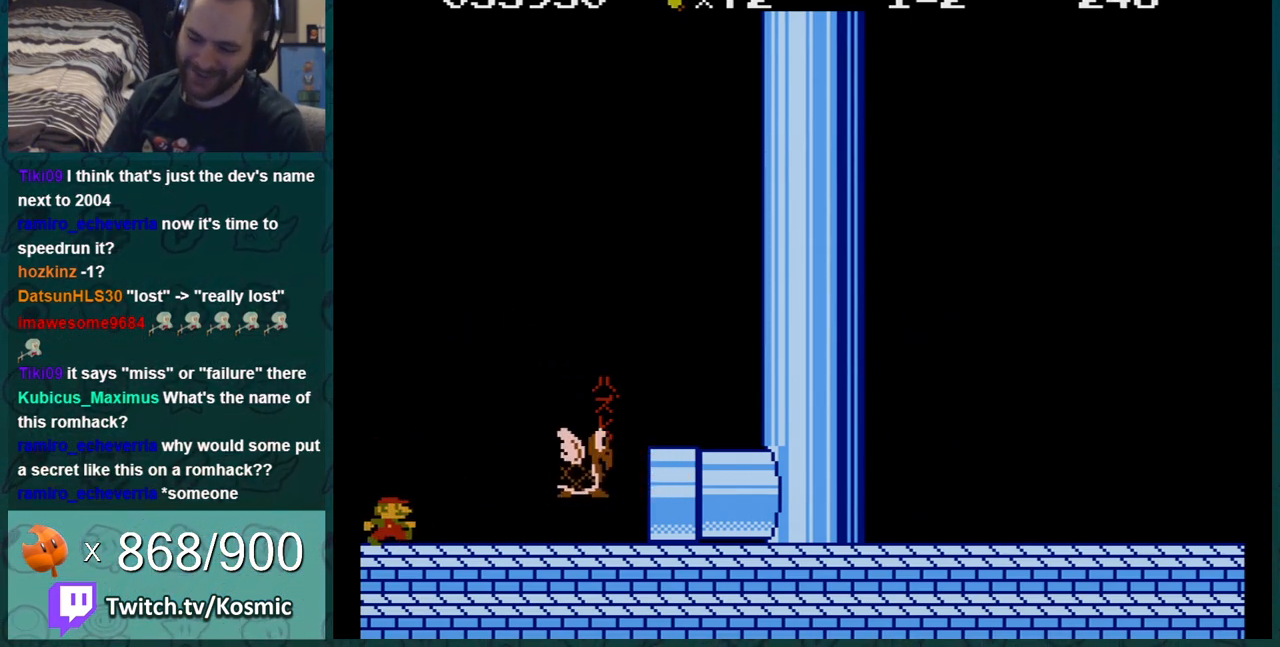
{"buttons": ["B"], "events": [[217, "DPAD_RIGHT", "up"]]}
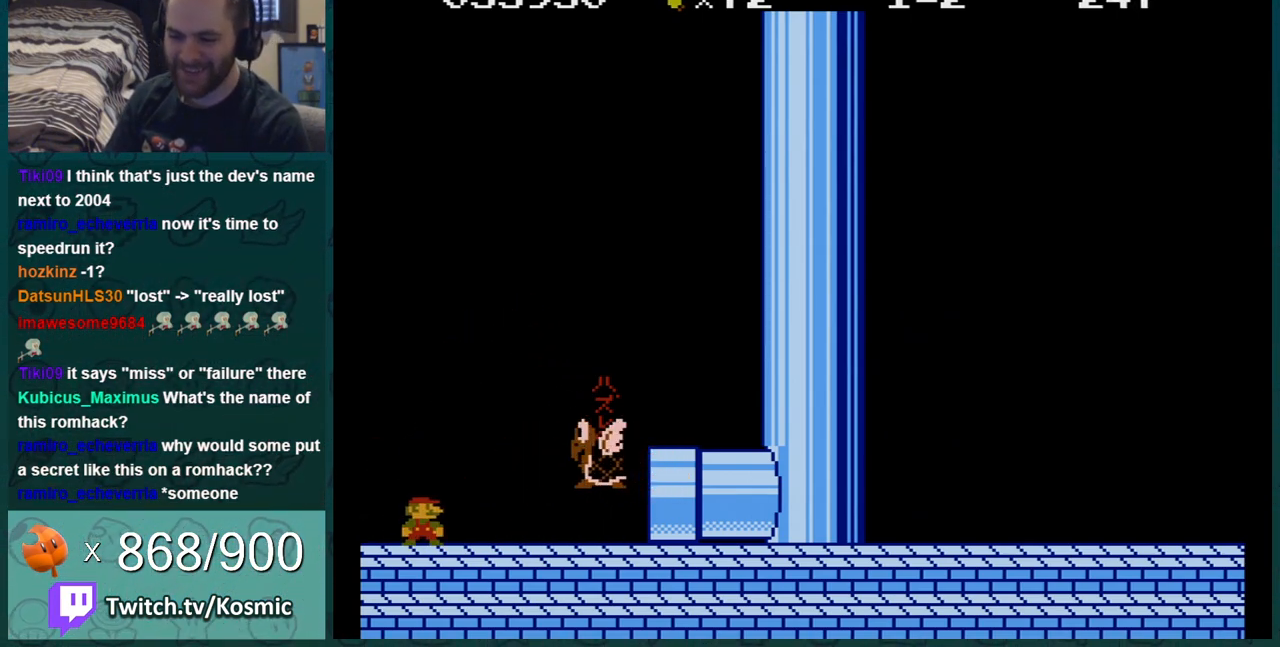
{"buttons": ["B"], "events": [[250, "DPAD_LEFT", "down"], [433, "DPAD_LEFT", "up"]]}
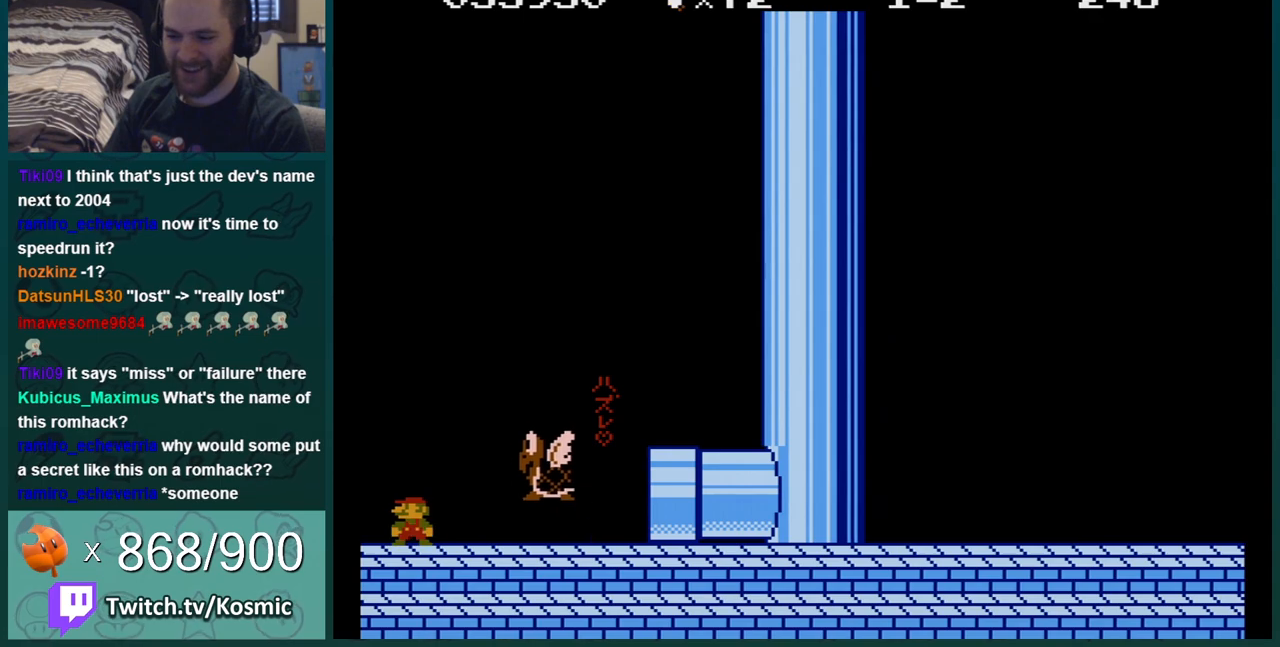
{"buttons": ["A", "B"], "events": [[484, "A", "down"]]}
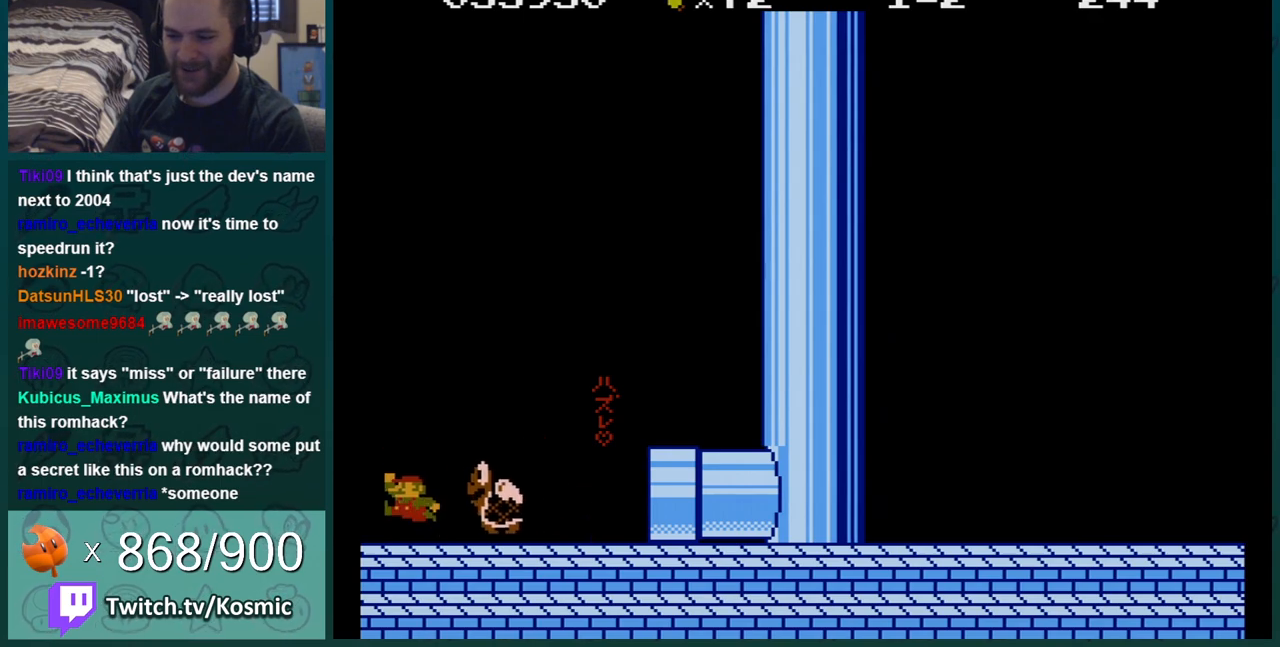
{"buttons": ["A", "B"], "events": [[83, "DPAD_RIGHT", "down"], [300, "DPAD_RIGHT", "up"]]}
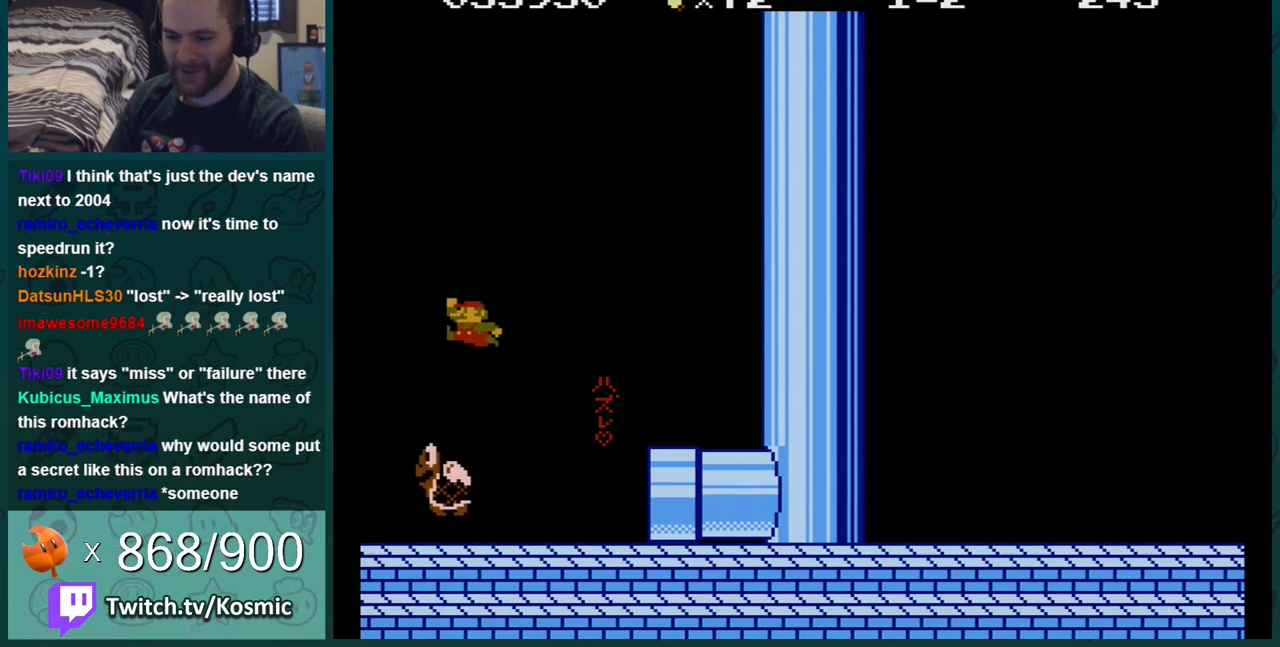
{"buttons": ["DPAD_RIGHT"], "events": [[17, "DPAD_LEFT", "down"], [50, "B", "up"], [84, "A", "up"], [134, "DPAD_LEFT", "up"], [167, "DPAD_LEFT", "down"], [417, "DPAD_LEFT", "up"], [484, "DPAD_RIGHT", "down"]]}